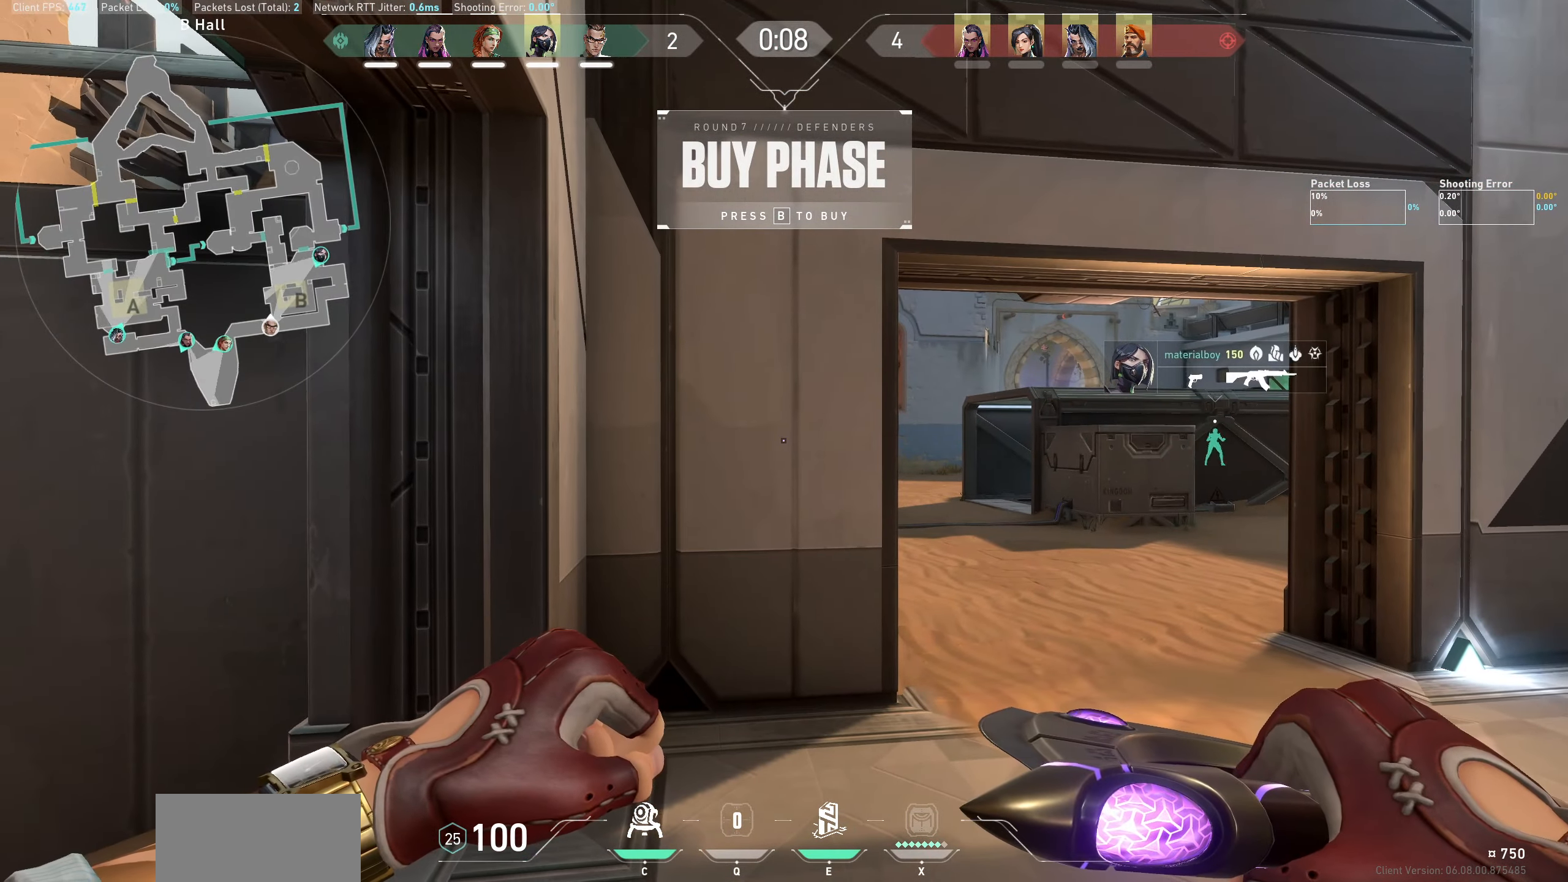
Gameplay with keyboard and mouse; each line is a JSON object with the keys and mouse buttons held at the frame after it. "events" lists presses ("down") and releases ("up") of "a", "ctrl", "d", "e", "q", "s", "shift", "space", "w", "mouse_left", "mouse_wheel" and "mouse_right" between this image and that frame as [ms after this image, input, new state], when the widget could be followed in between. "mouse_left", "mouse_wheel", "mouse_right" = the "left", "wheel", "right" buttons of the "mouse" list. No other keys are recorded. "wheel" means that the mouse wheel is clicked or scrolled. Not read: mouse_move.
{"keys": [], "mouse": [], "events": [[250, "mouse_right", "up"]]}
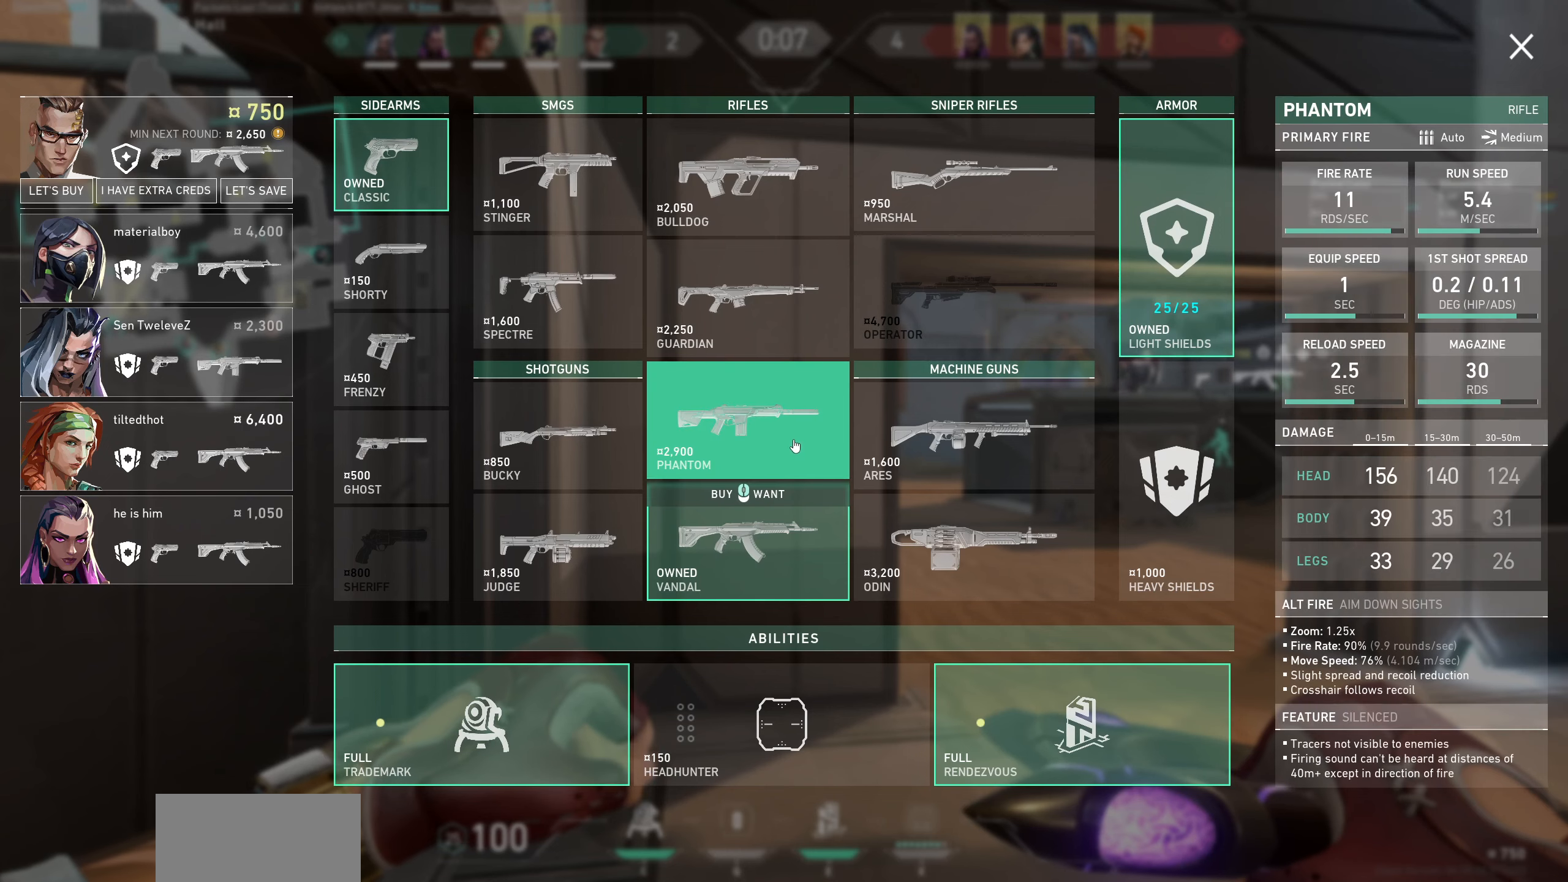
{"keys": [], "mouse": [], "events": []}
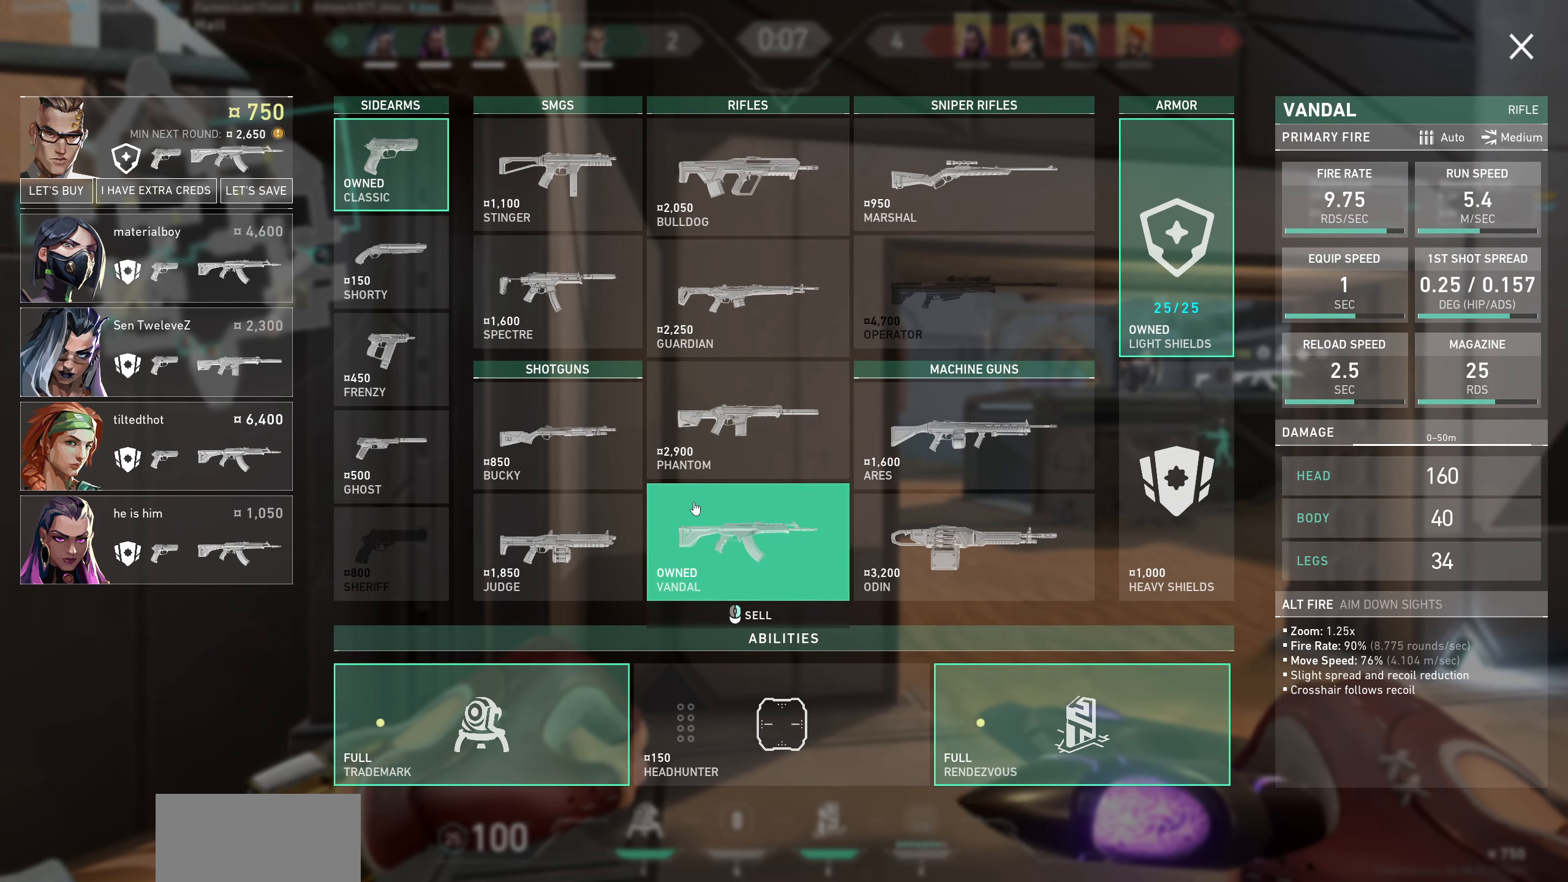
{"keys": [], "mouse": [], "events": []}
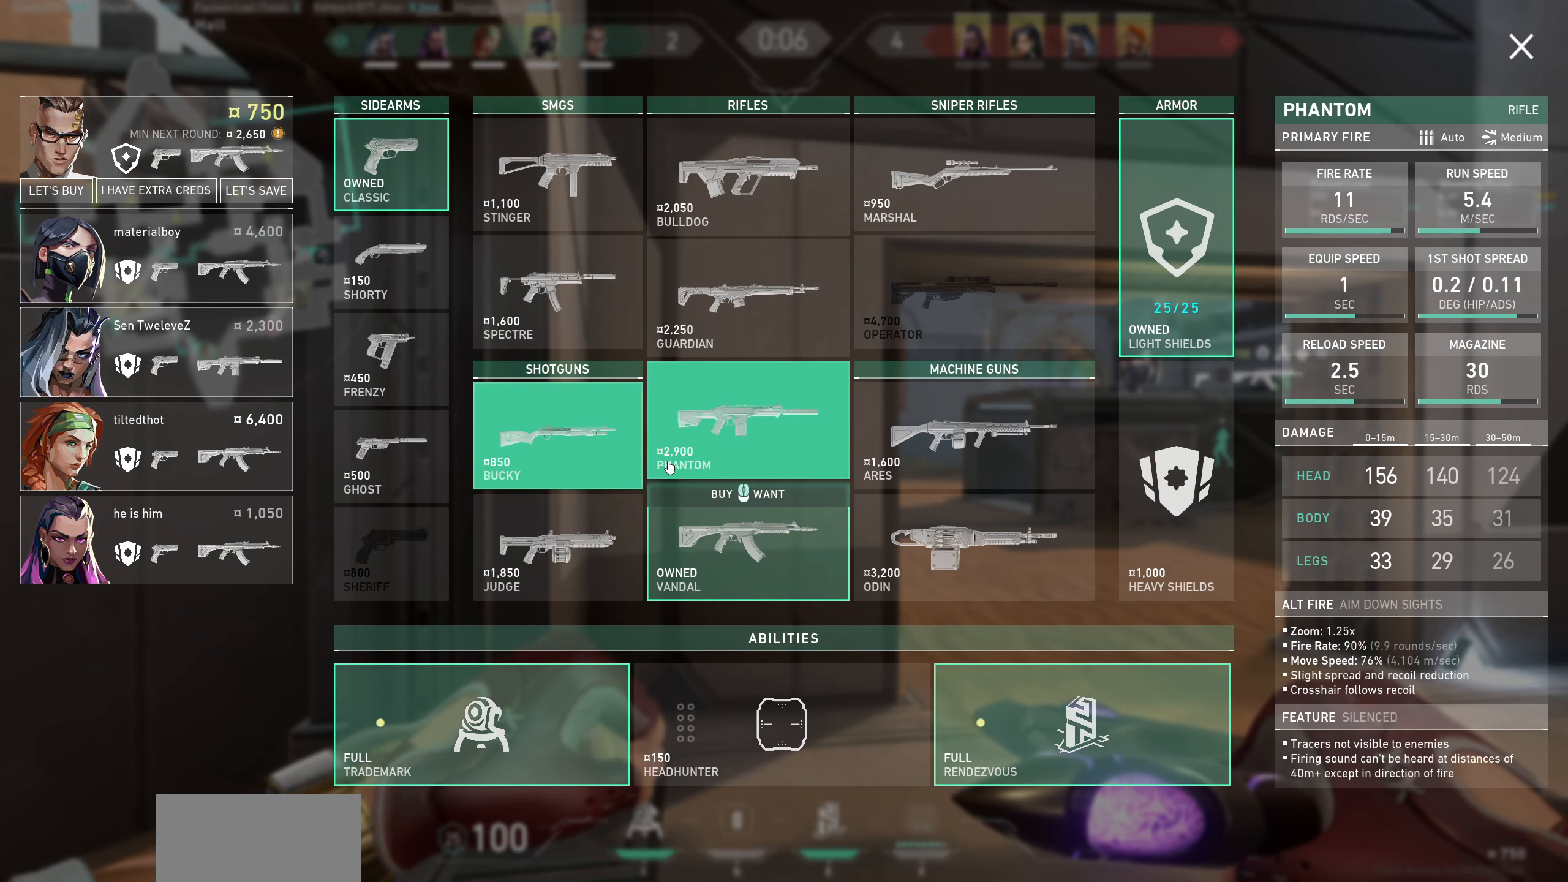
{"keys": [], "mouse": [], "events": []}
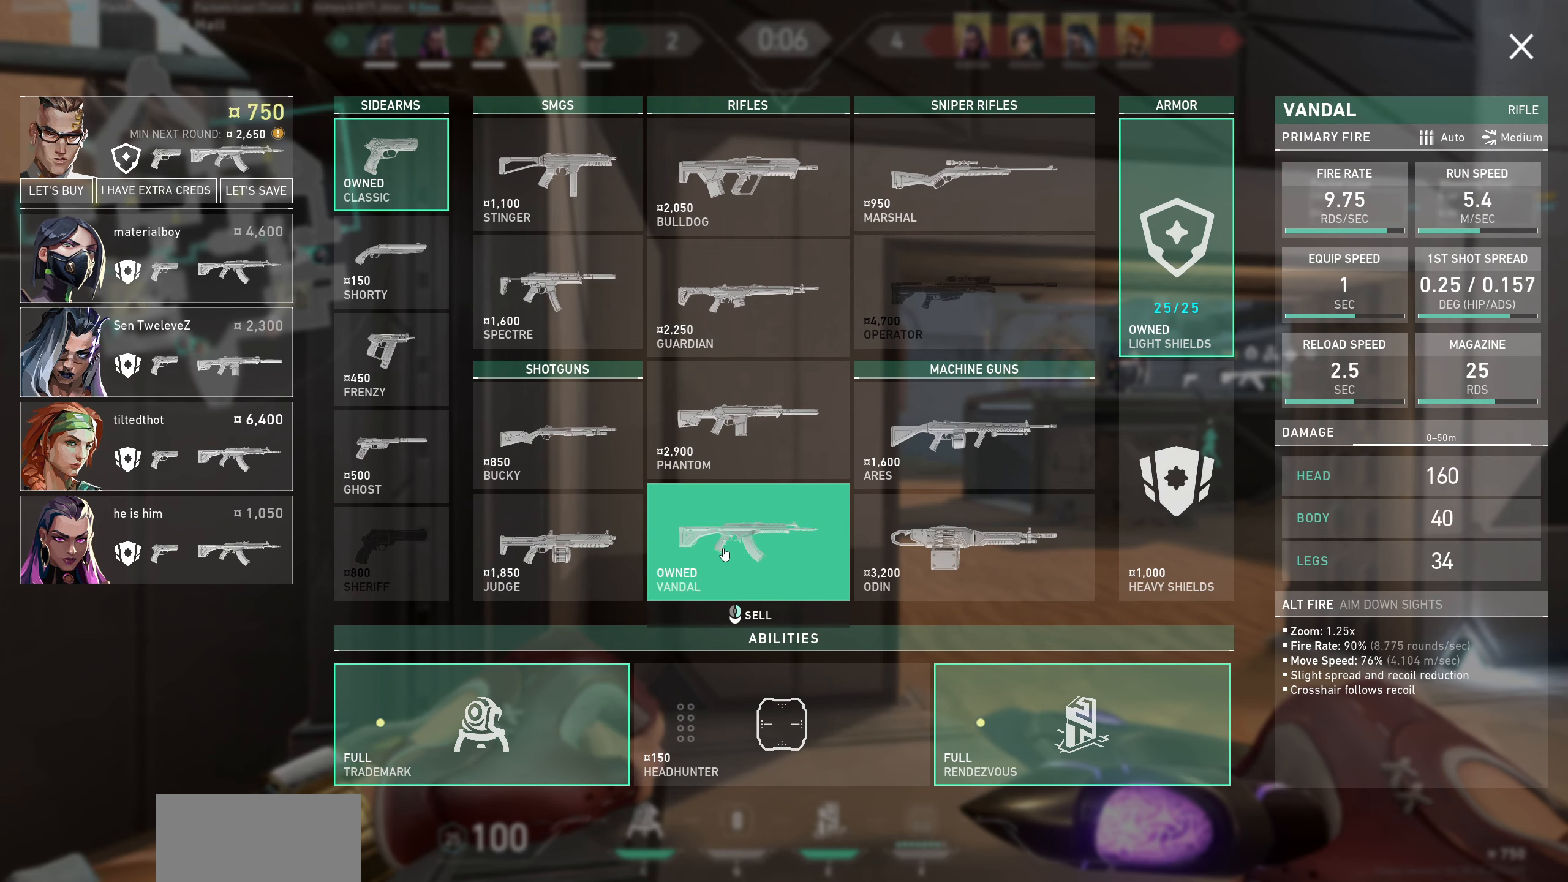
{"keys": [], "mouse": [], "events": []}
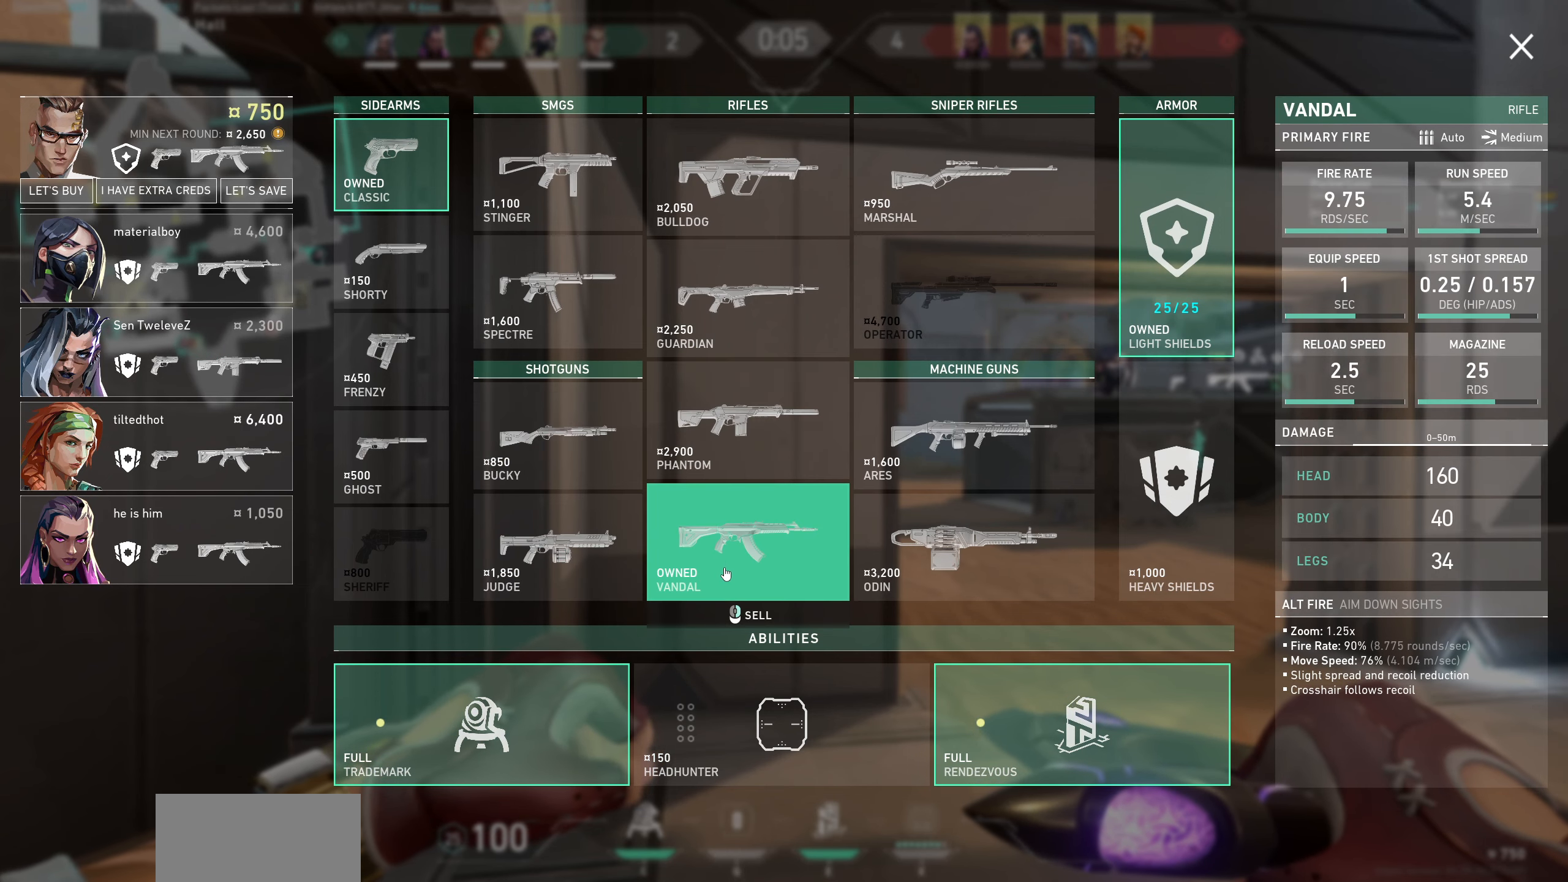
{"keys": [], "mouse": [], "events": []}
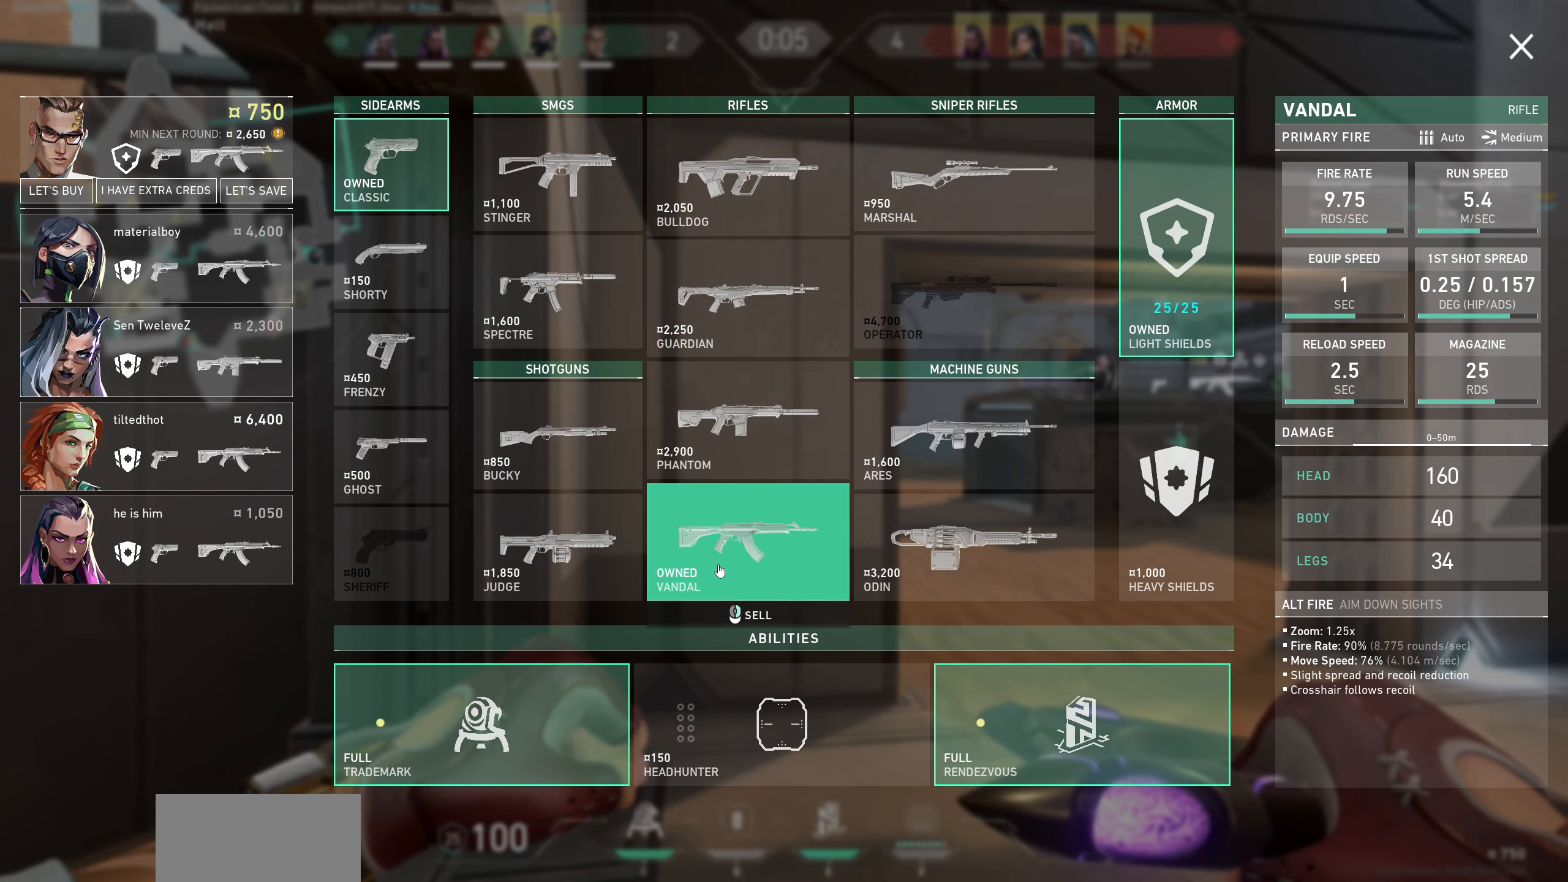
{"keys": [], "mouse": [], "events": []}
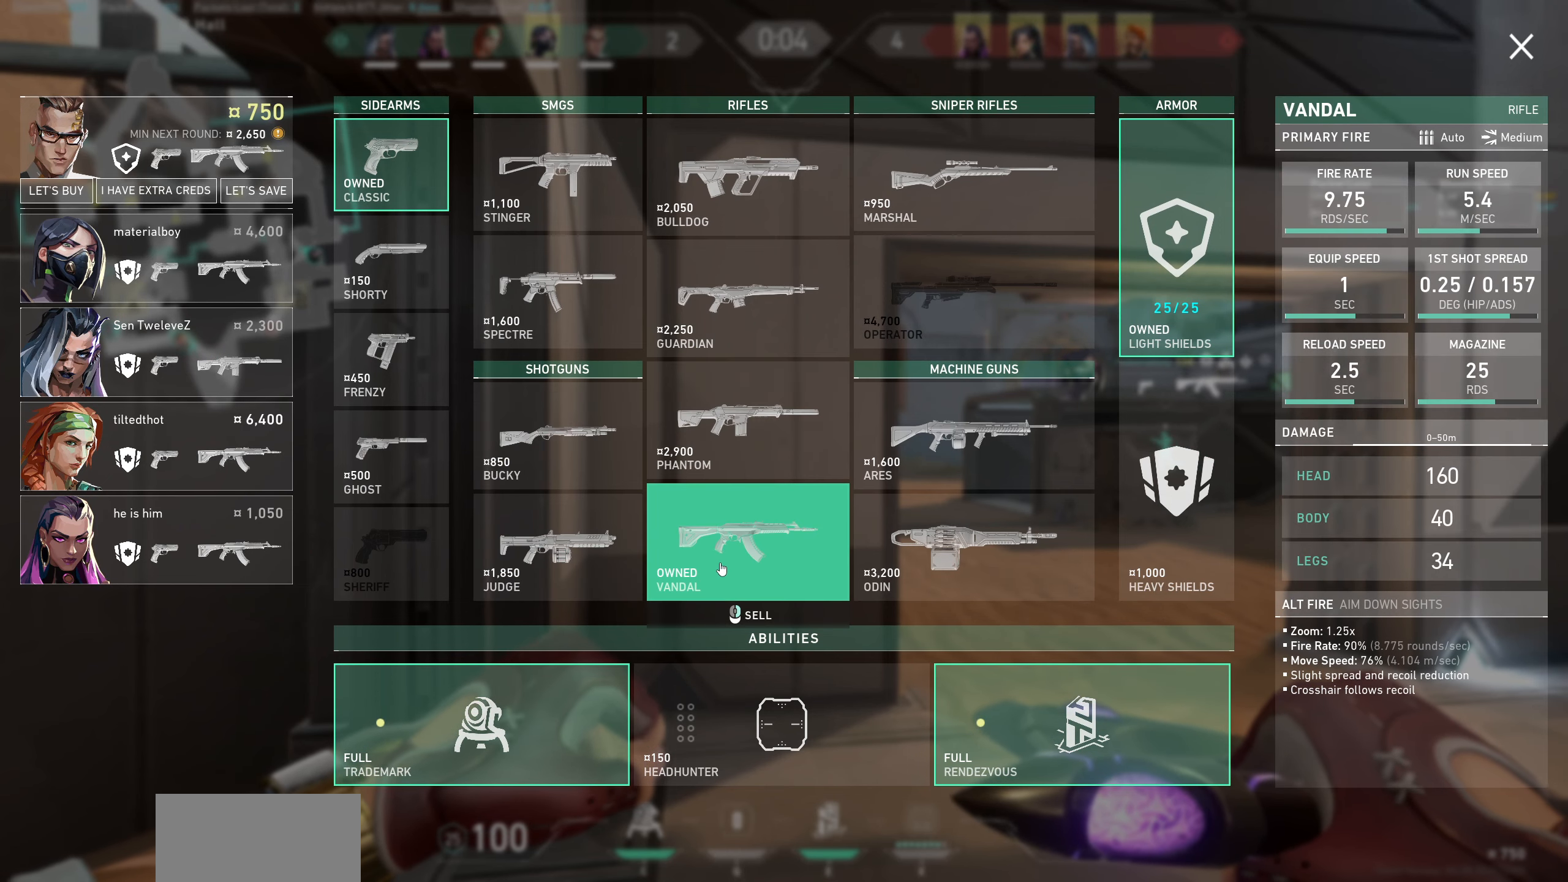
{"keys": [], "mouse": [], "events": []}
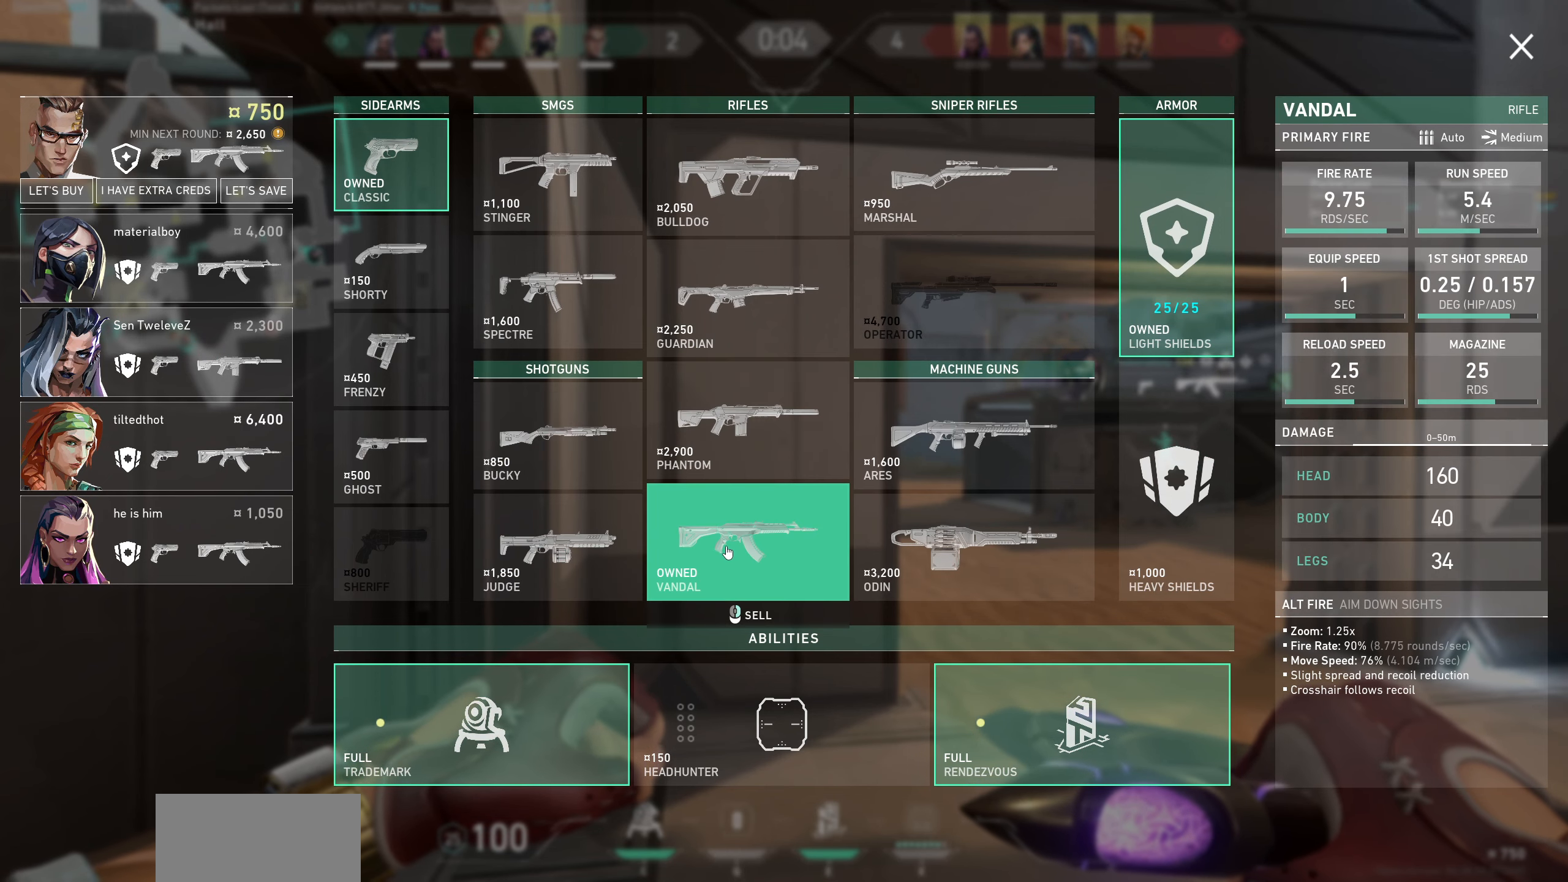
{"keys": [], "mouse": ["right"], "events": [[483, "mouse_right", "down"]]}
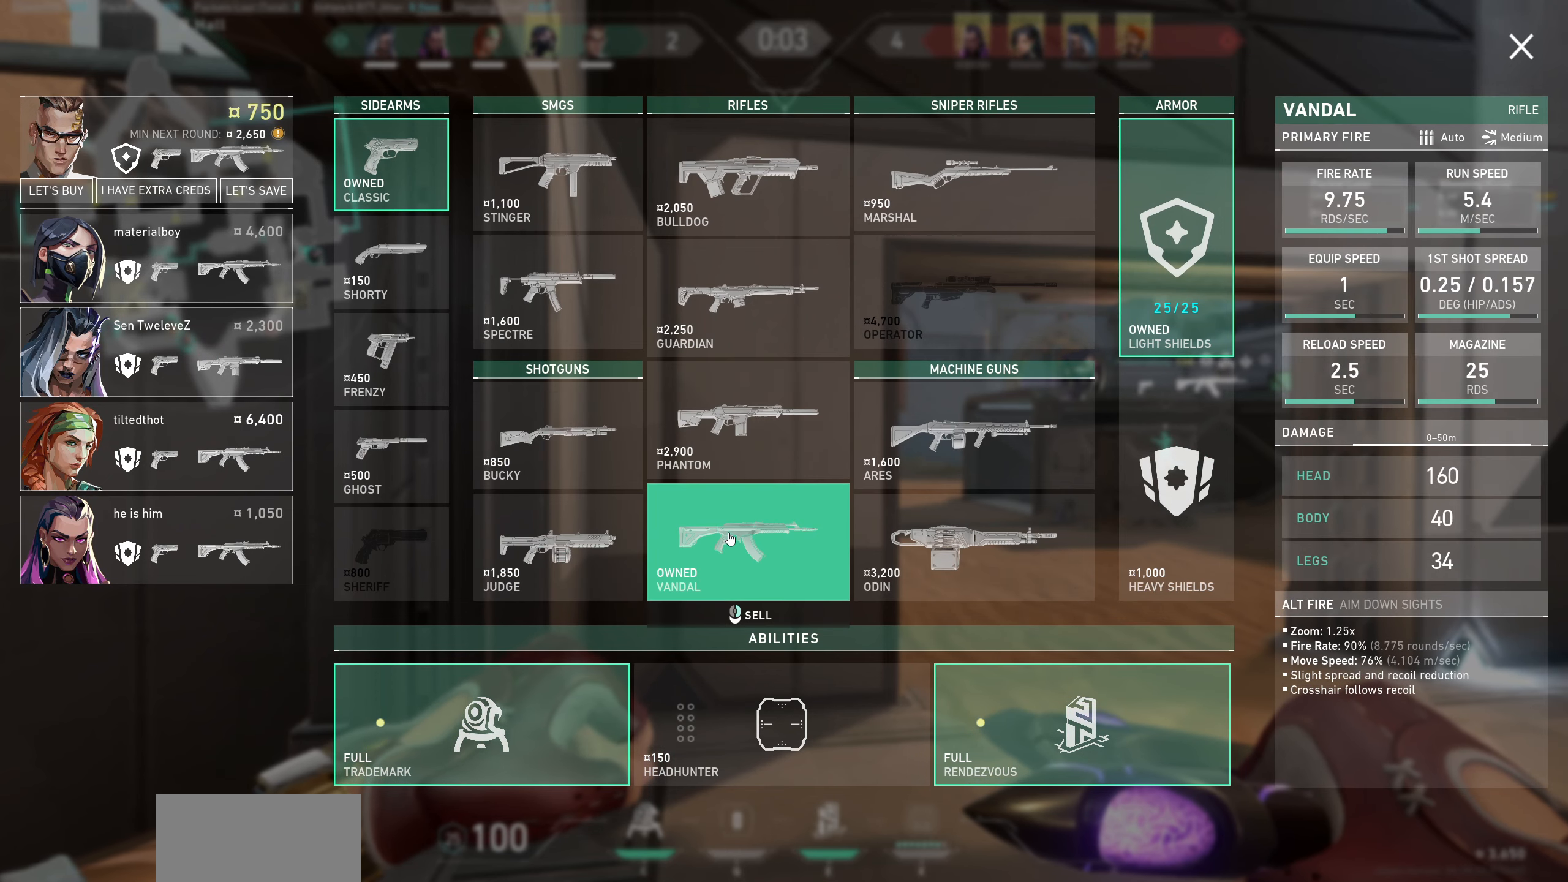
{"keys": [], "mouse": [], "events": [[133, "mouse_right", "up"]]}
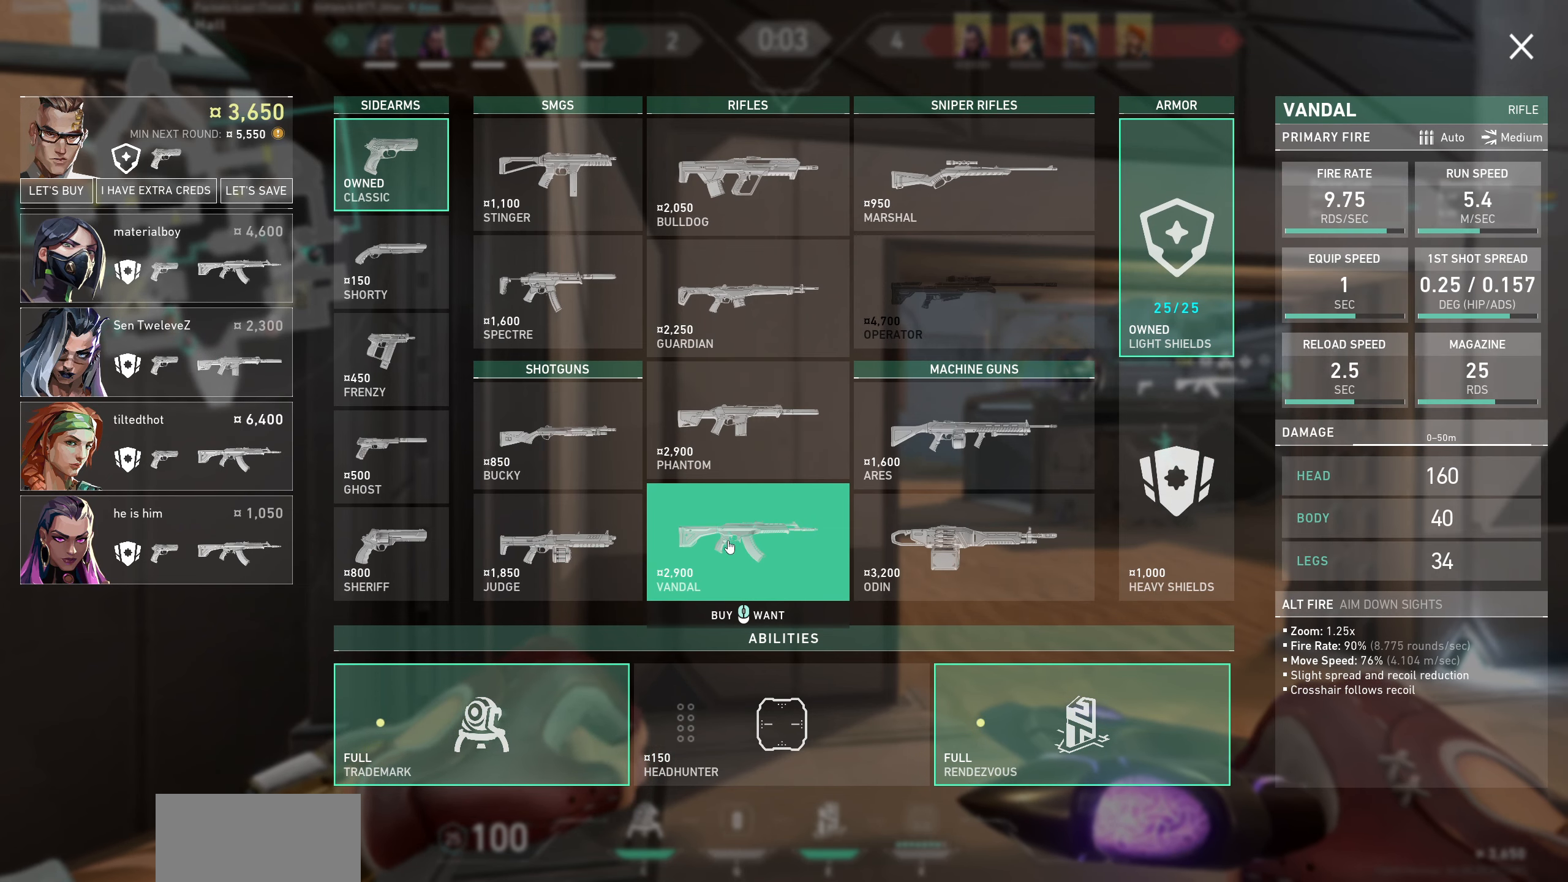
{"keys": [], "mouse": [], "events": [[250, "mouse_right", "down"], [383, "mouse_right", "up"]]}
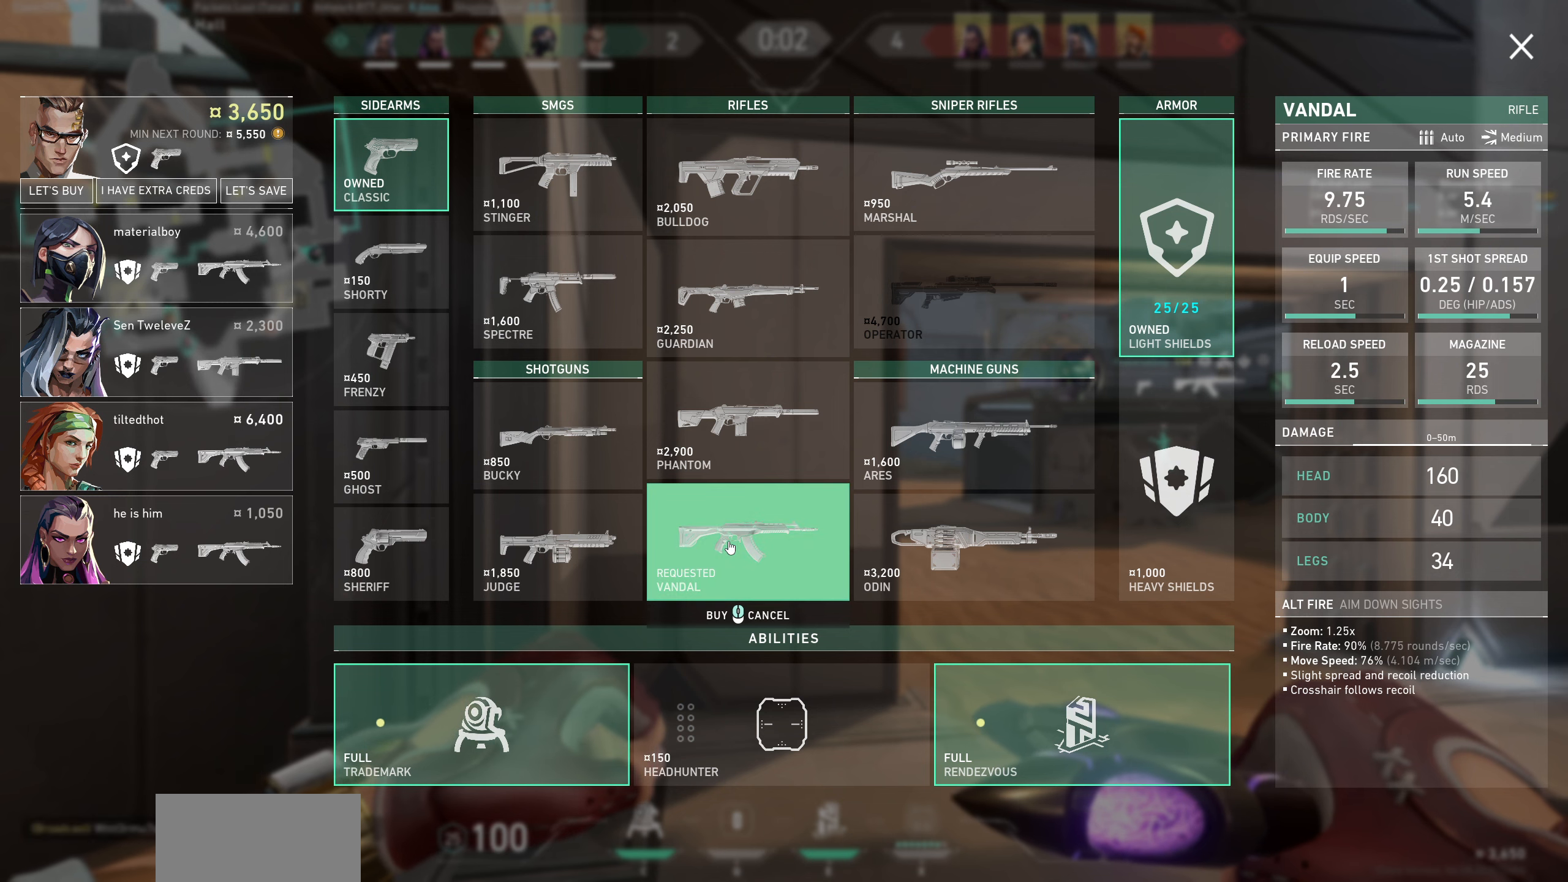
{"keys": [], "mouse": [], "events": []}
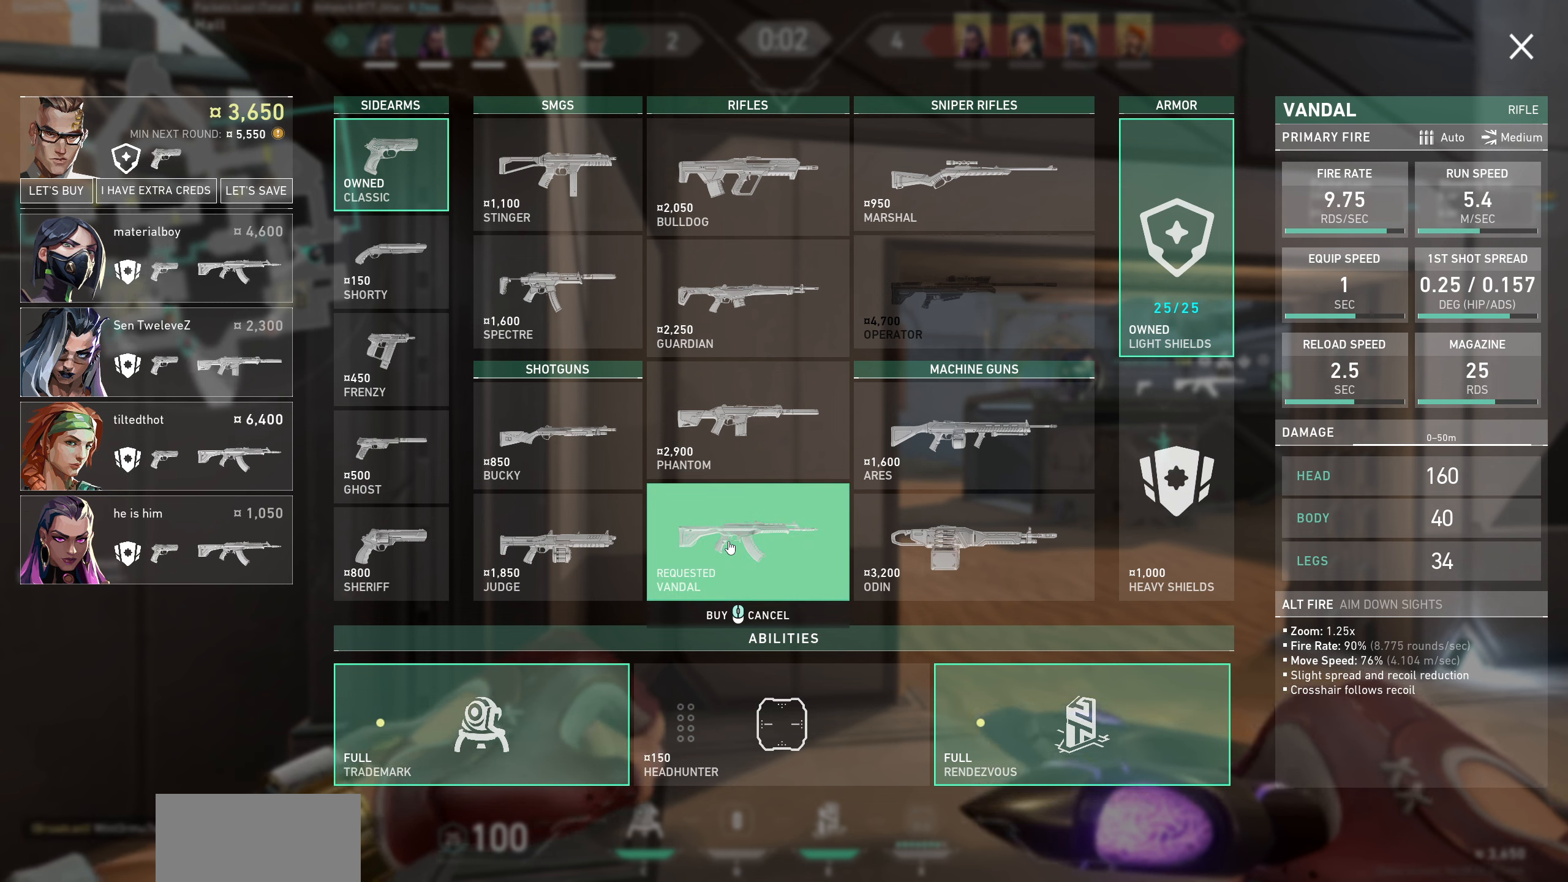
{"keys": [], "mouse": [], "events": []}
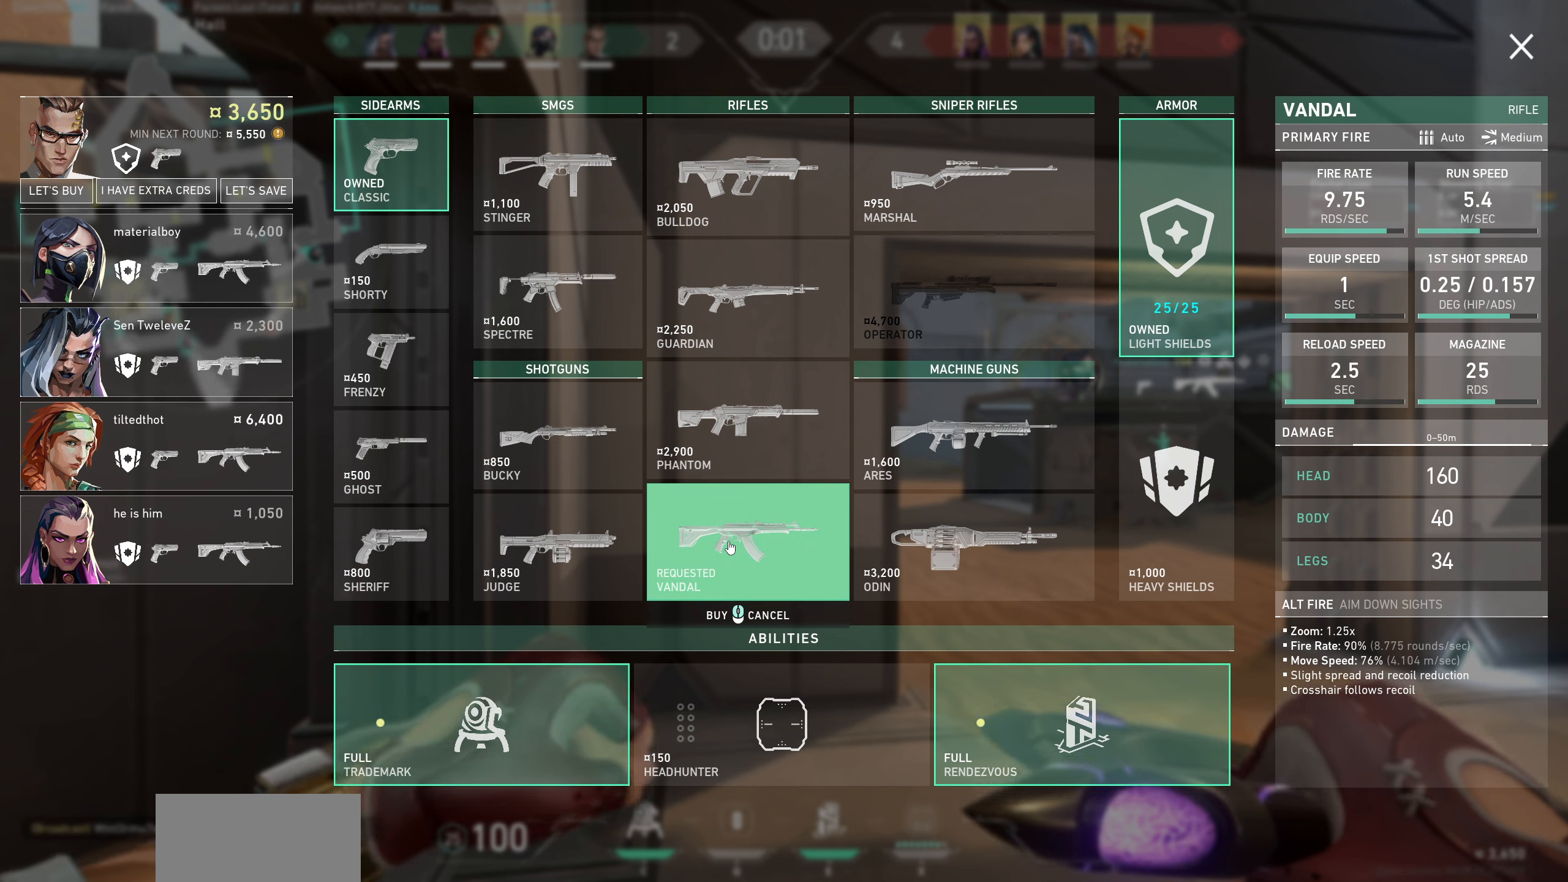
{"keys": [], "mouse": [], "events": []}
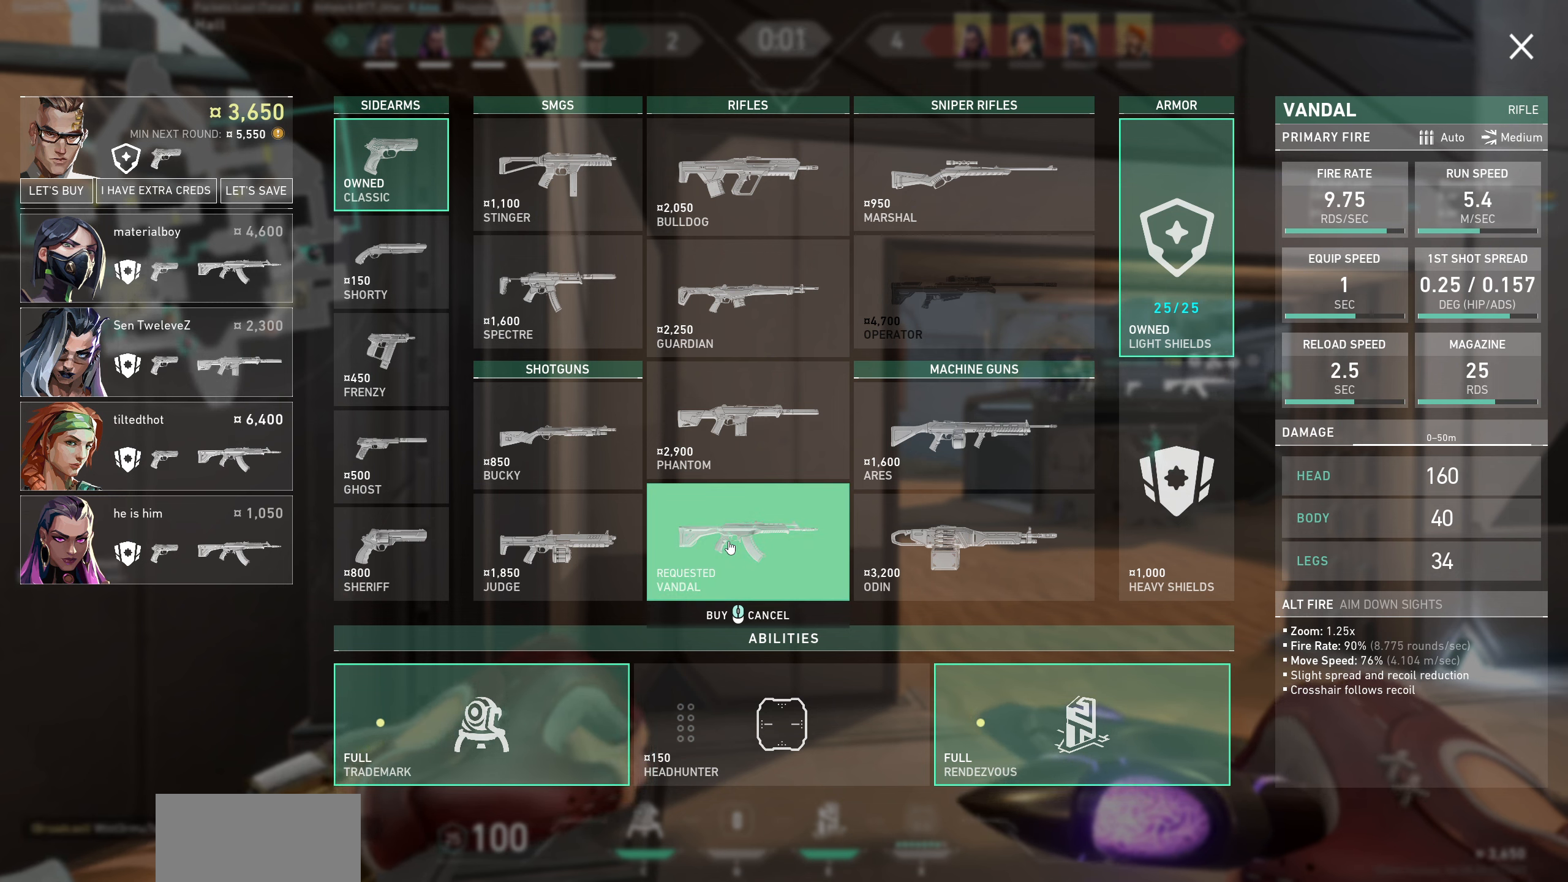
{"keys": [], "mouse": [], "events": []}
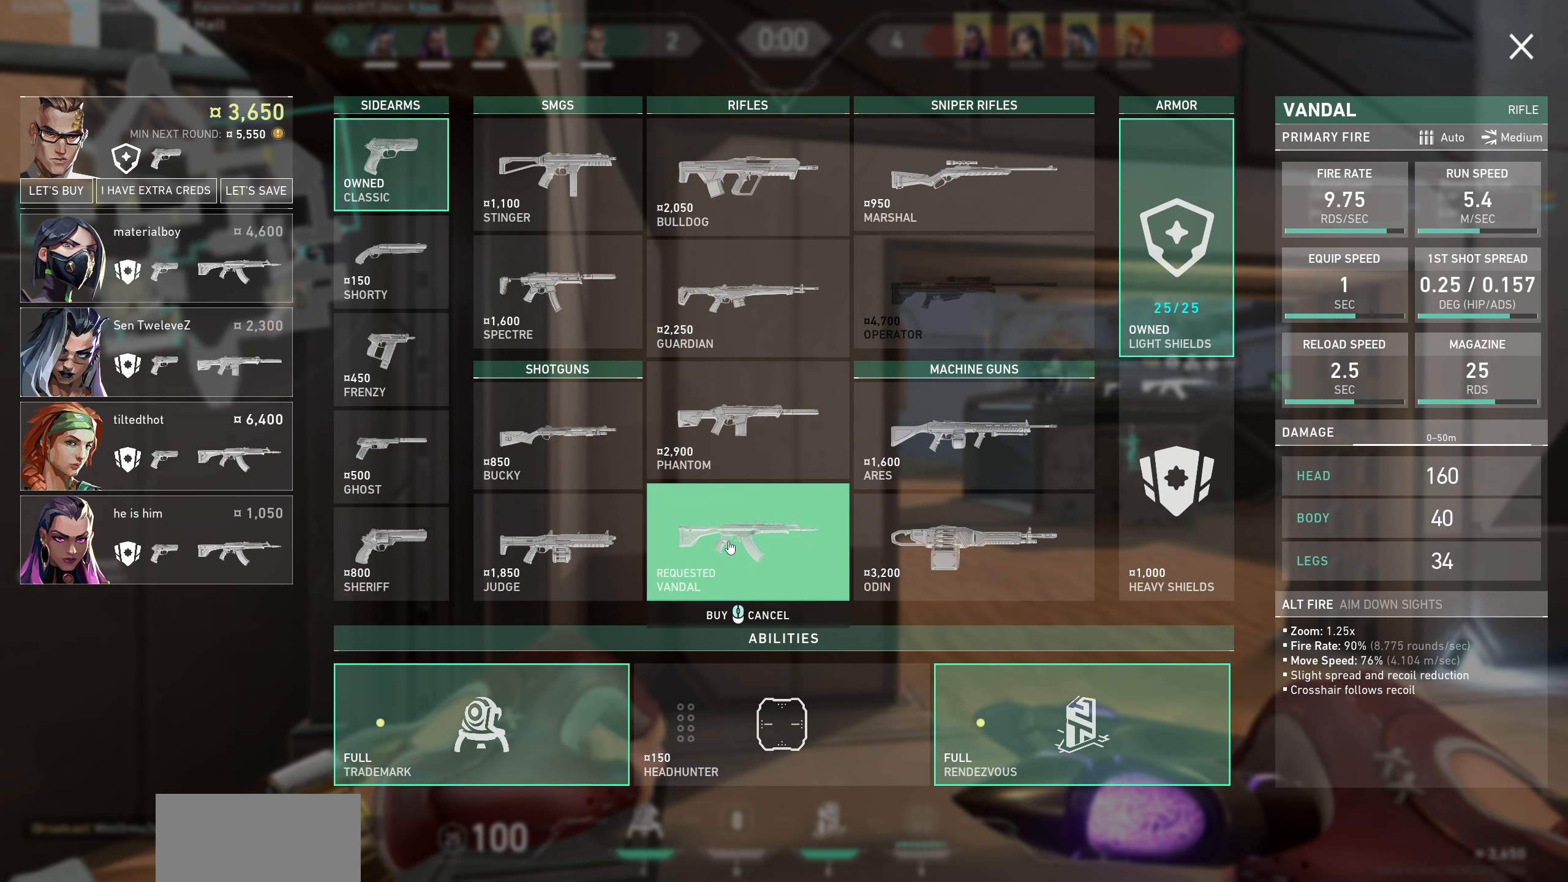
{"keys": [], "mouse": [], "events": []}